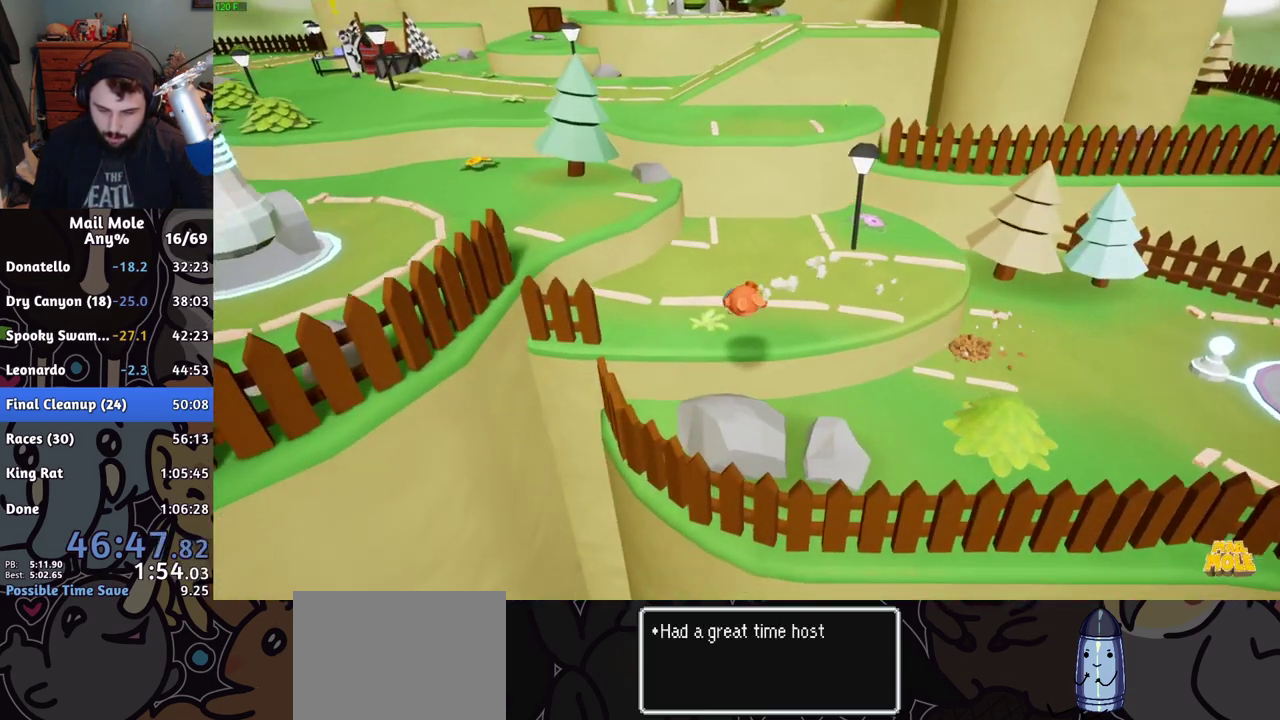
Gameplay with a controller (PlayStation layout); each line is a JSON object with the inputs held at the frame after it. "events" lists button and stick changes between this image and that frame as [ms after this image, input, new state], when the widget could be followed in between.
{"buttons": [], "left_stick": "left", "right_stick": "center", "events": [[100, "CROSS", "down"], [117, "SQUARE", "down"], [250, "left_stick", "left"], [367, "CROSS", "up"], [367, "SQUARE", "up"]]}
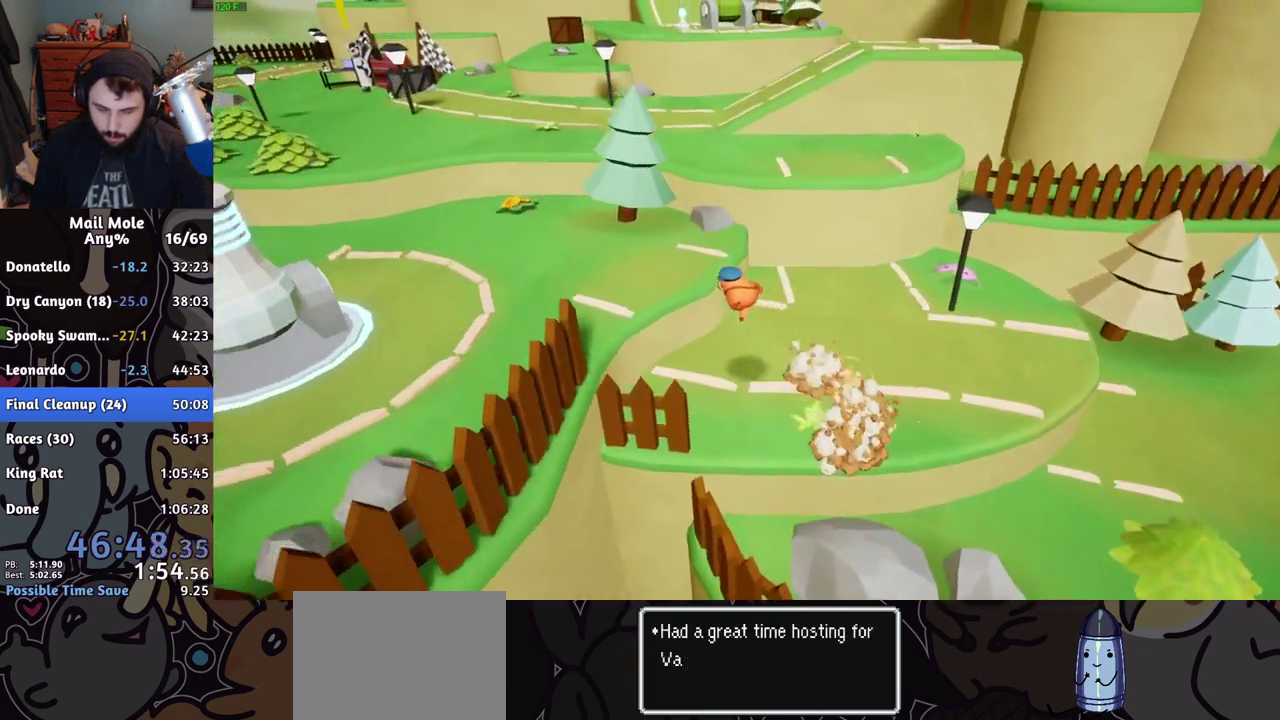
{"buttons": [], "left_stick": "left", "right_stick": "center", "events": [[233, "left_stick", "down-right"], [383, "left_stick", "left"]]}
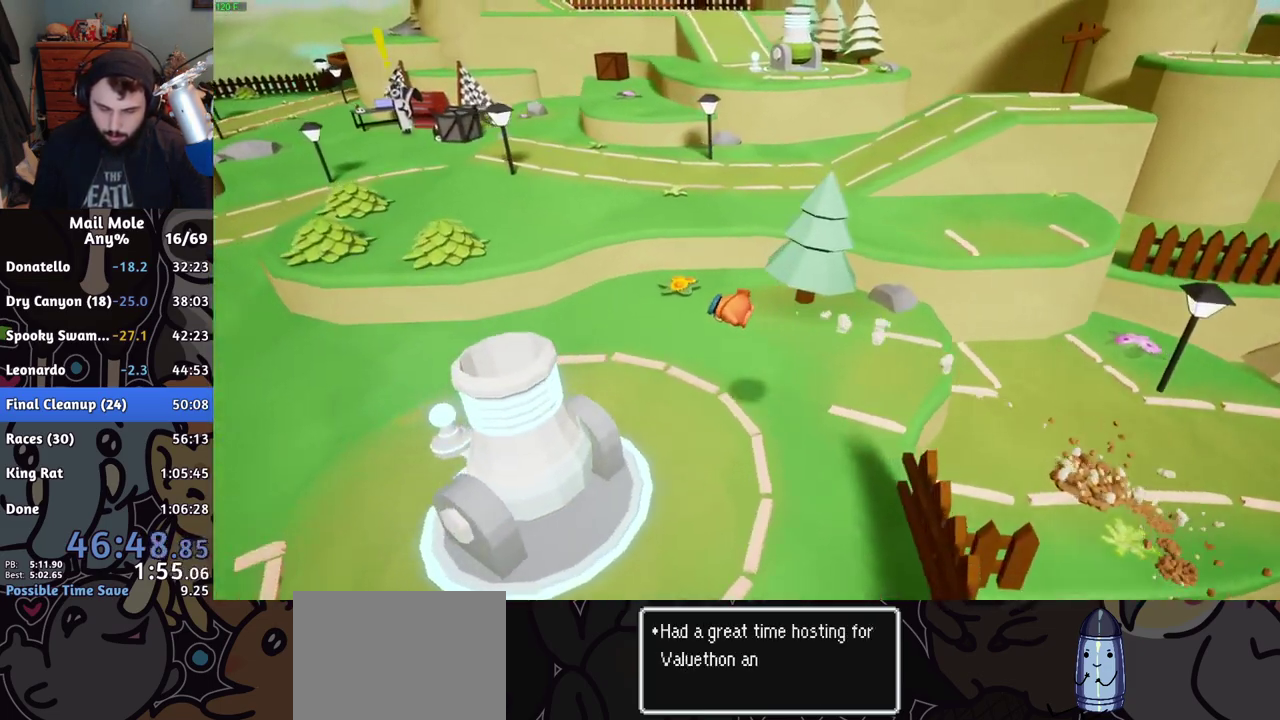
{"buttons": ["CROSS", "SQUARE"], "left_stick": "up-left", "right_stick": "center", "events": [[117, "left_stick", "down-left"], [167, "left_stick", "up-right"], [250, "CROSS", "down"], [284, "SQUARE", "down"], [351, "left_stick", "left"], [451, "left_stick", "up-left"]]}
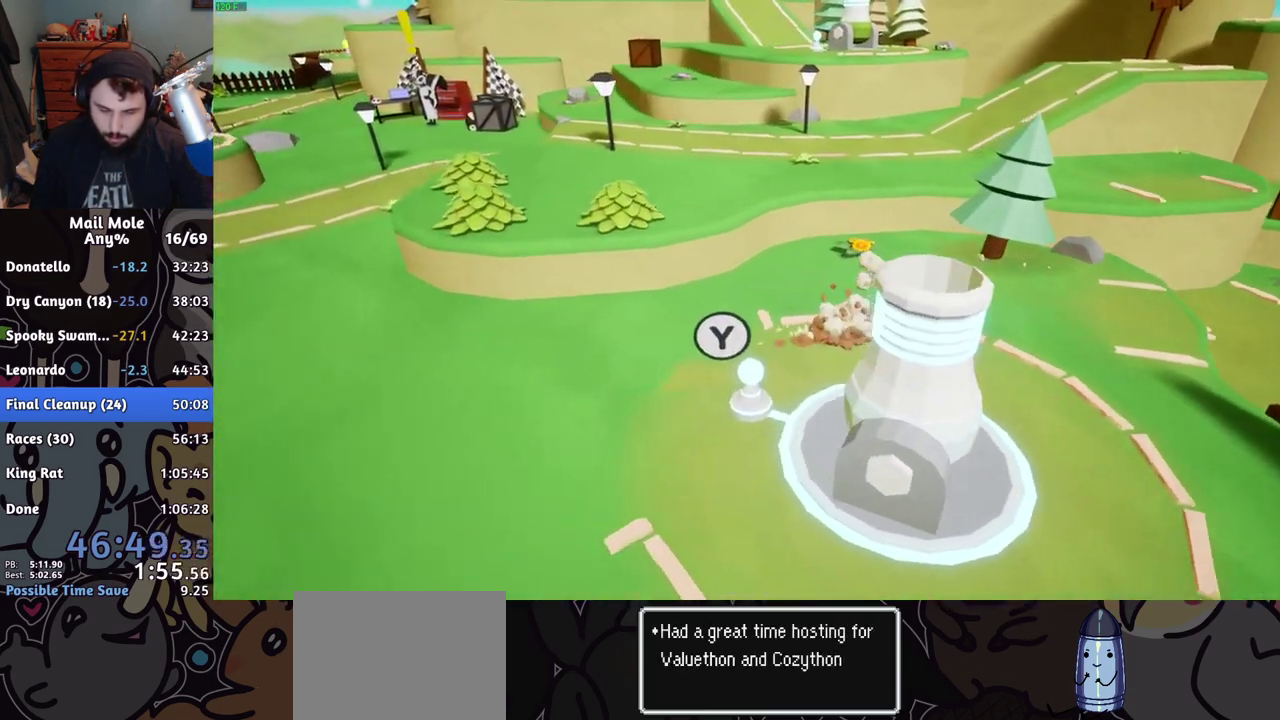
{"buttons": [], "left_stick": "left", "right_stick": "center", "events": [[16, "CROSS", "up"], [33, "SQUARE", "up"], [250, "left_stick", "left"]]}
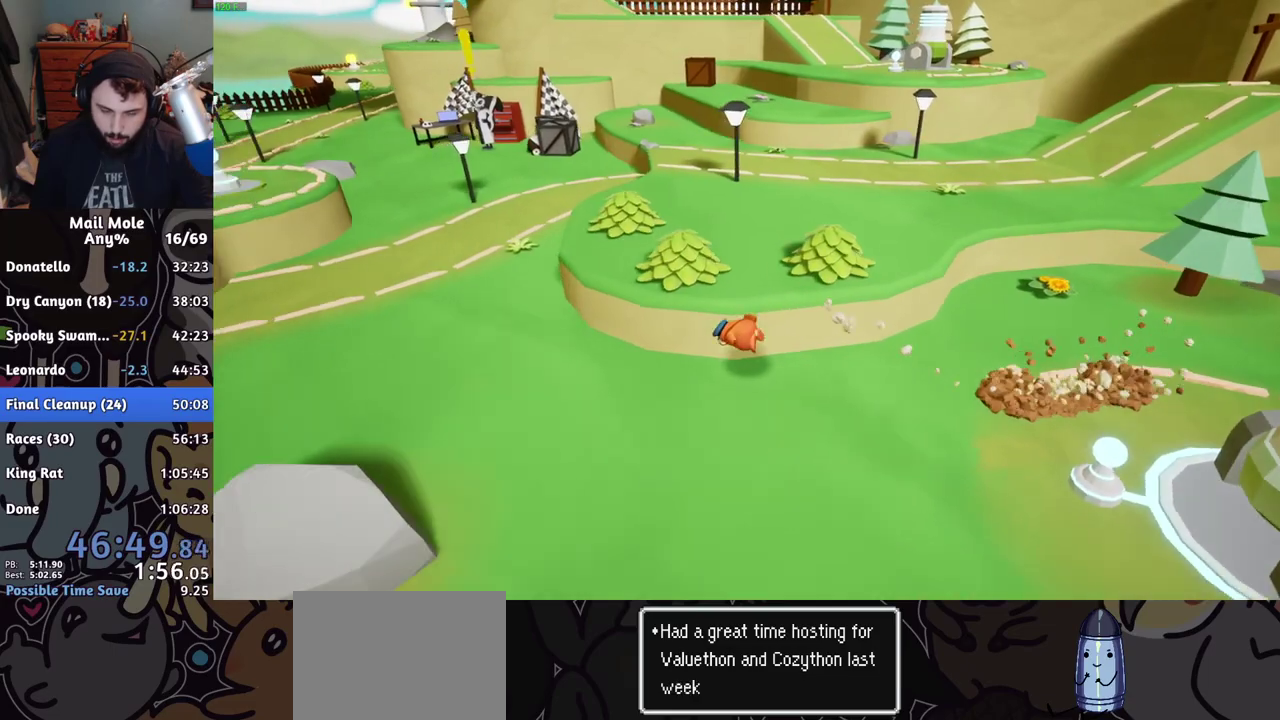
{"buttons": [], "left_stick": "left", "right_stick": "center", "events": [[17, "CROSS", "down"], [17, "SQUARE", "down"], [250, "left_stick", "up-left"], [351, "left_stick", "left"], [434, "CROSS", "up"], [451, "SQUARE", "up"]]}
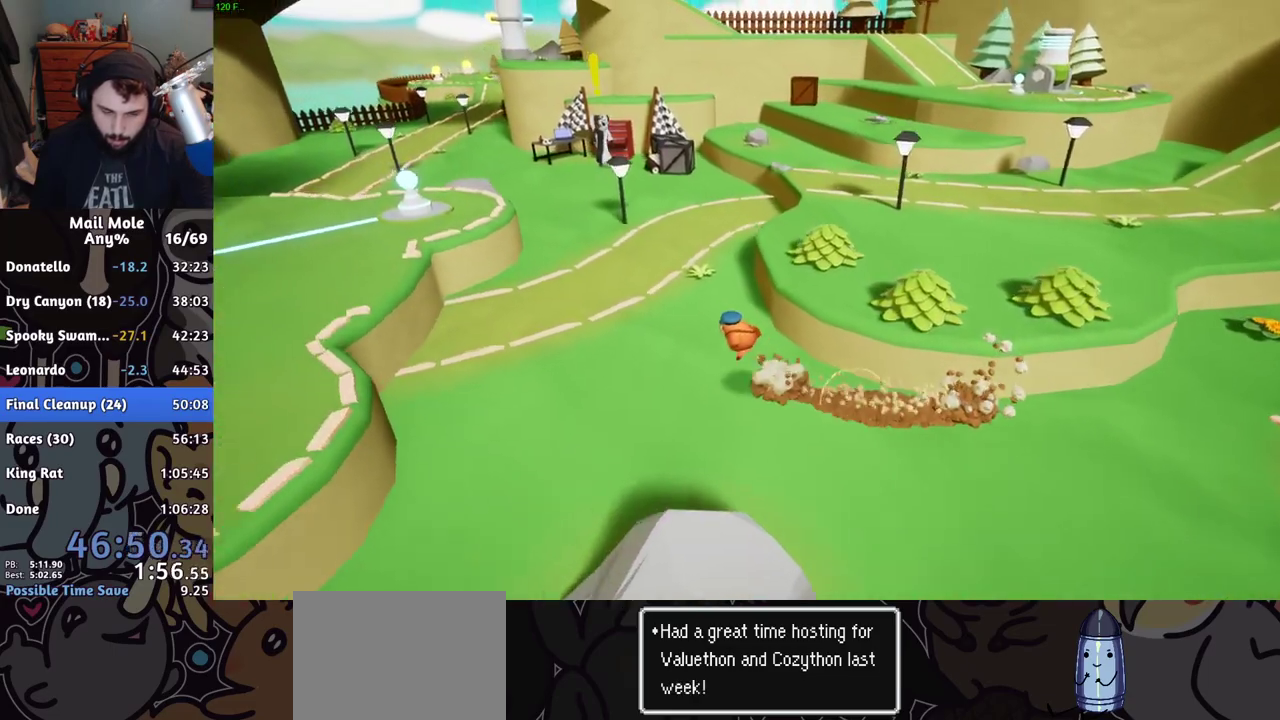
{"buttons": [], "left_stick": "left", "right_stick": "center", "events": []}
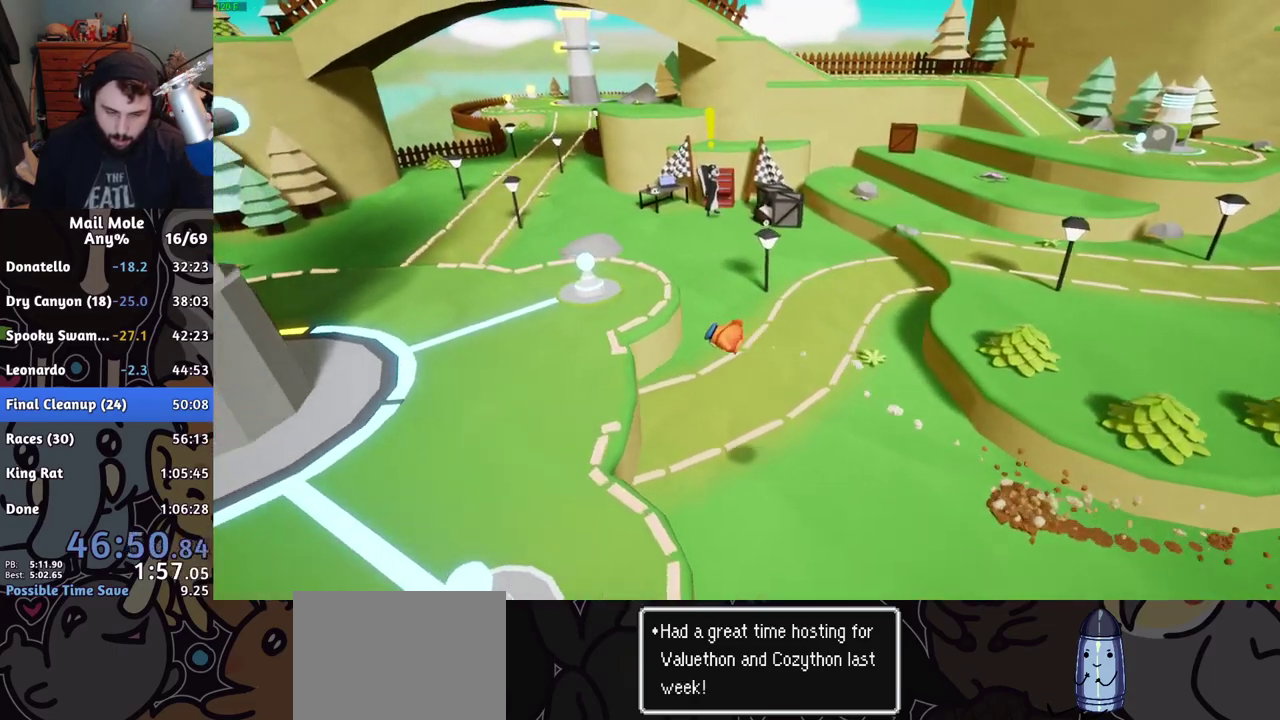
{"buttons": ["CROSS", "SQUARE"], "left_stick": "up-left", "right_stick": "center", "events": [[150, "left_stick", "down-right"], [351, "CROSS", "down"], [367, "SQUARE", "down"], [434, "left_stick", "up-left"]]}
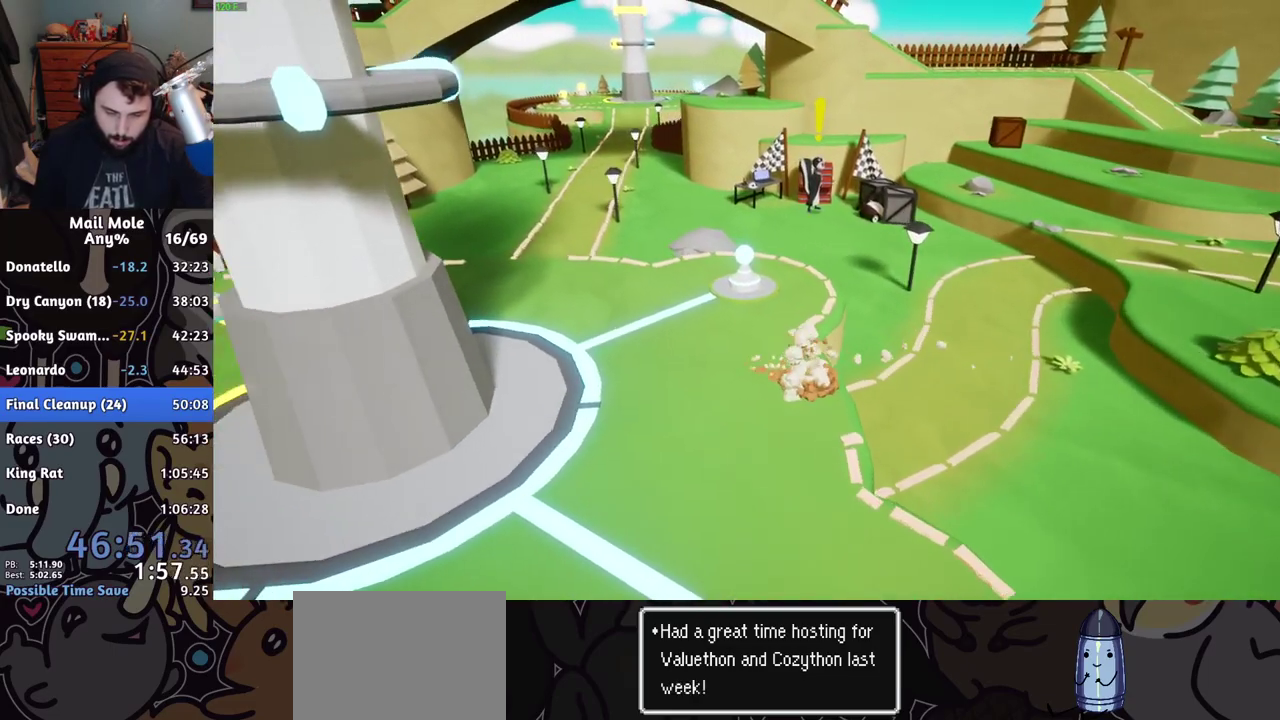
{"buttons": [], "left_stick": "left", "right_stick": "center", "events": [[33, "left_stick", "left"], [150, "CROSS", "up"], [150, "SQUARE", "up"]]}
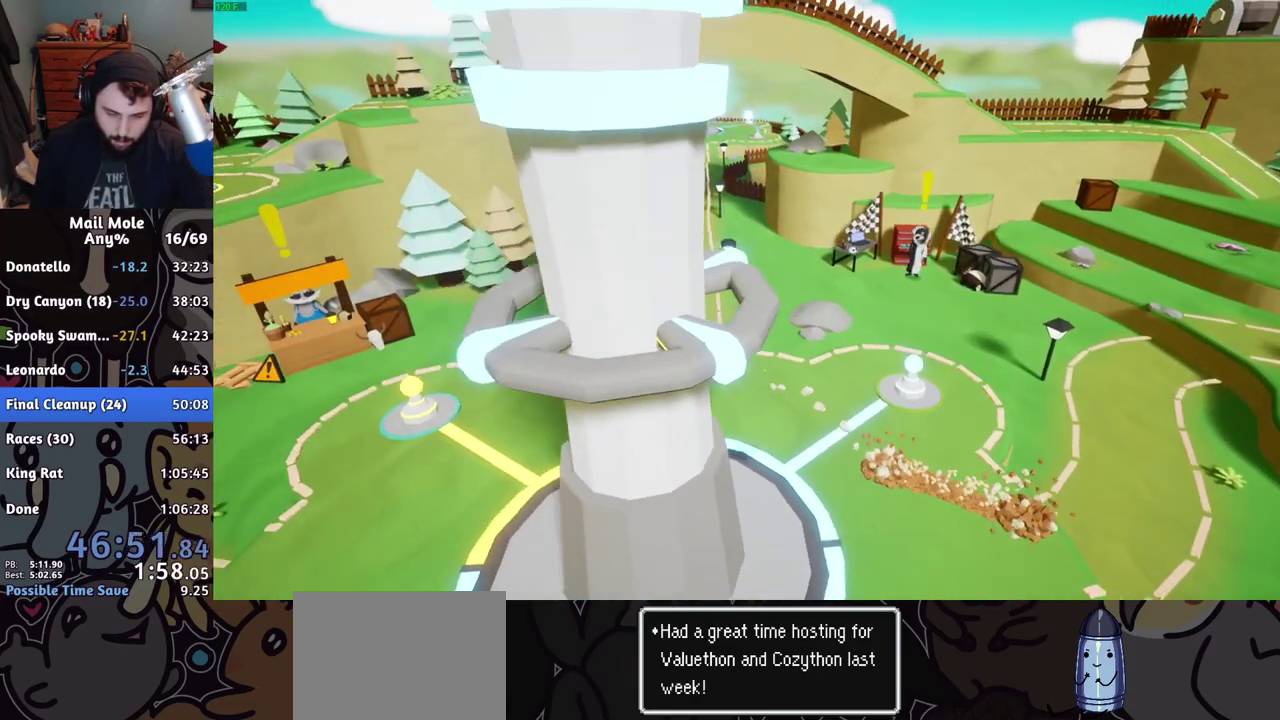
{"buttons": [], "left_stick": "up", "right_stick": "center", "events": [[100, "left_stick", "center"], [284, "left_stick", "up-left"], [334, "left_stick", "up"]]}
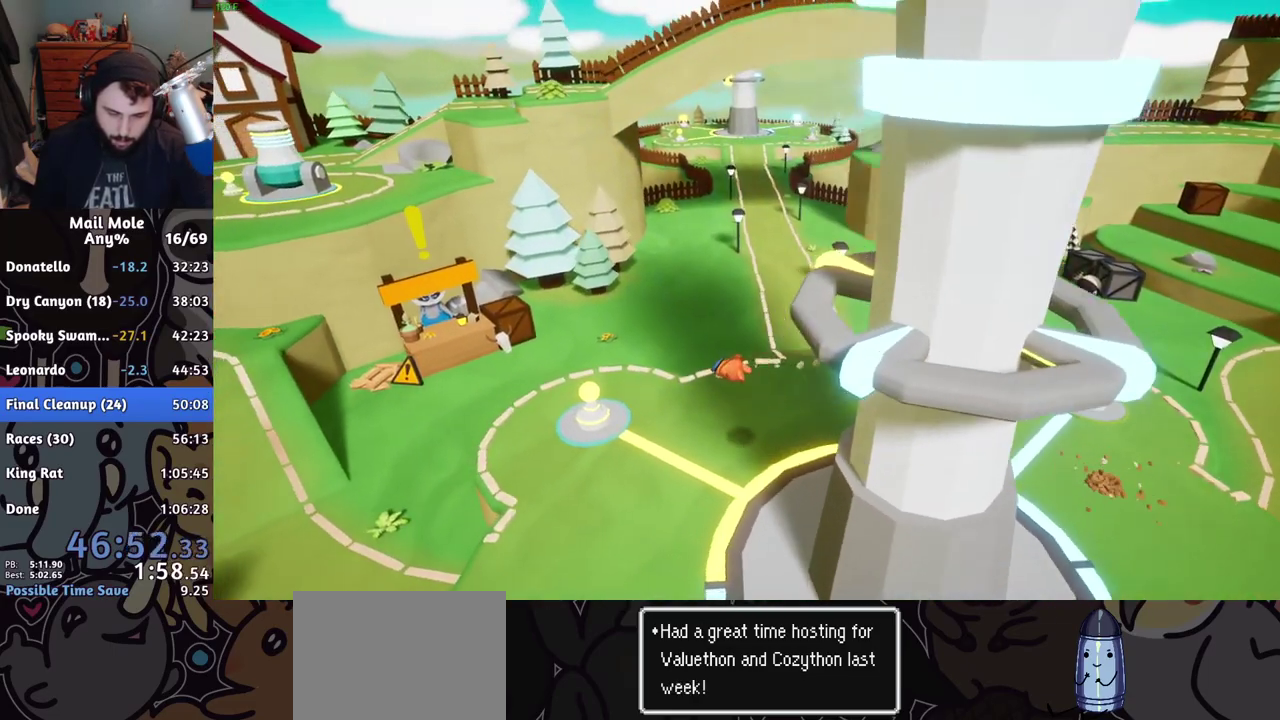
{"buttons": ["CROSS", "SQUARE"], "left_stick": "left", "right_stick": "center", "events": [[267, "CROSS", "down"], [267, "SQUARE", "down"], [283, "left_stick", "up-left"], [383, "left_stick", "left"]]}
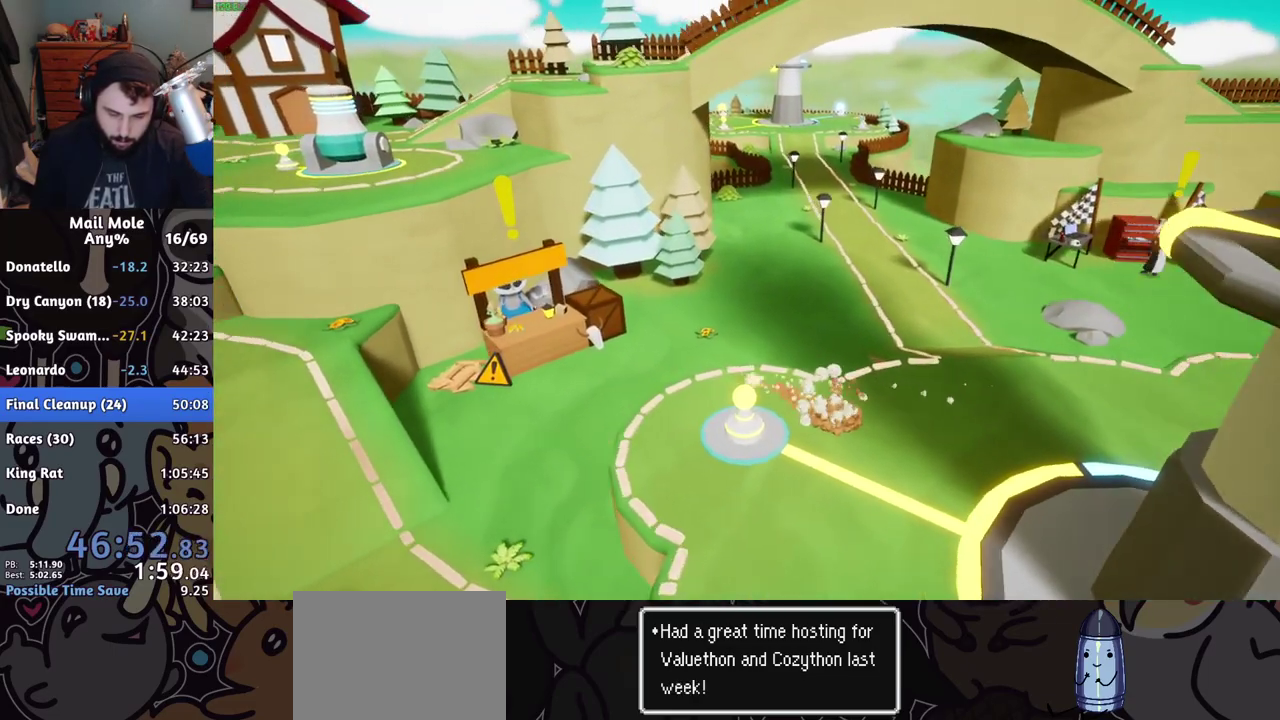
{"buttons": [], "left_stick": "down-left", "right_stick": "center", "events": [[50, "CROSS", "up"], [50, "SQUARE", "up"], [384, "left_stick", "down-left"]]}
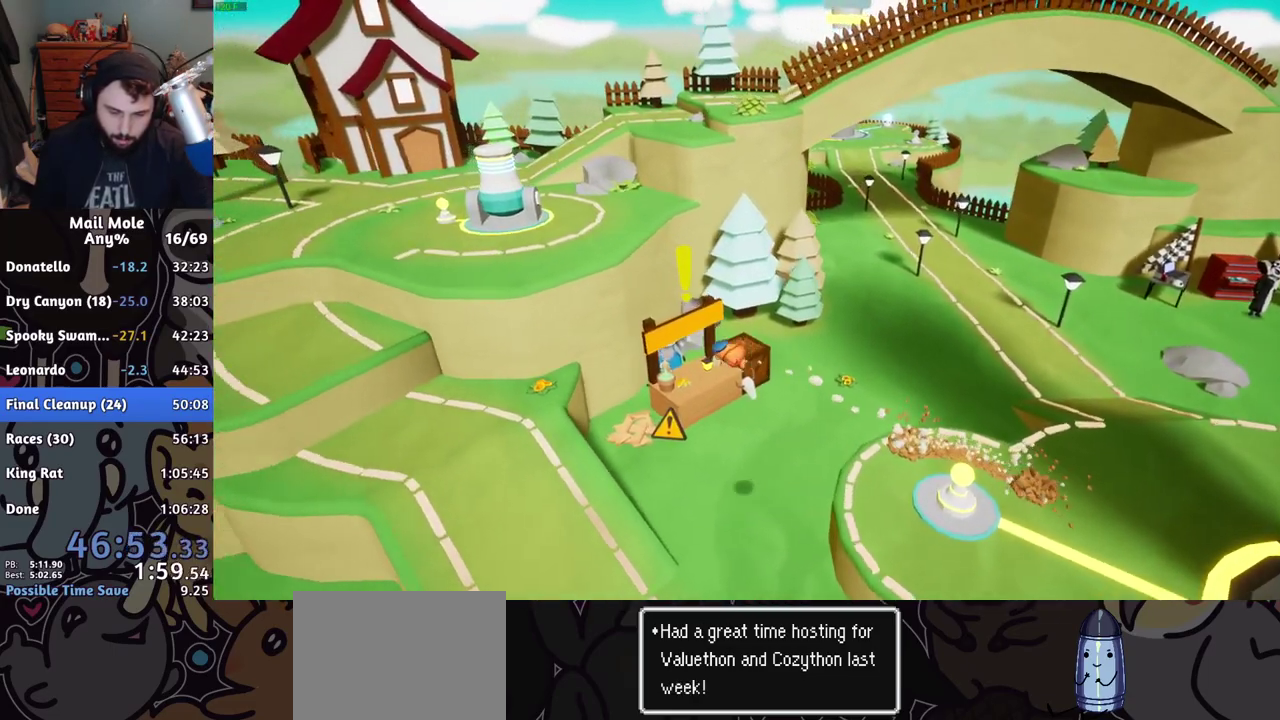
{"buttons": [], "left_stick": "down-left", "right_stick": "center"}
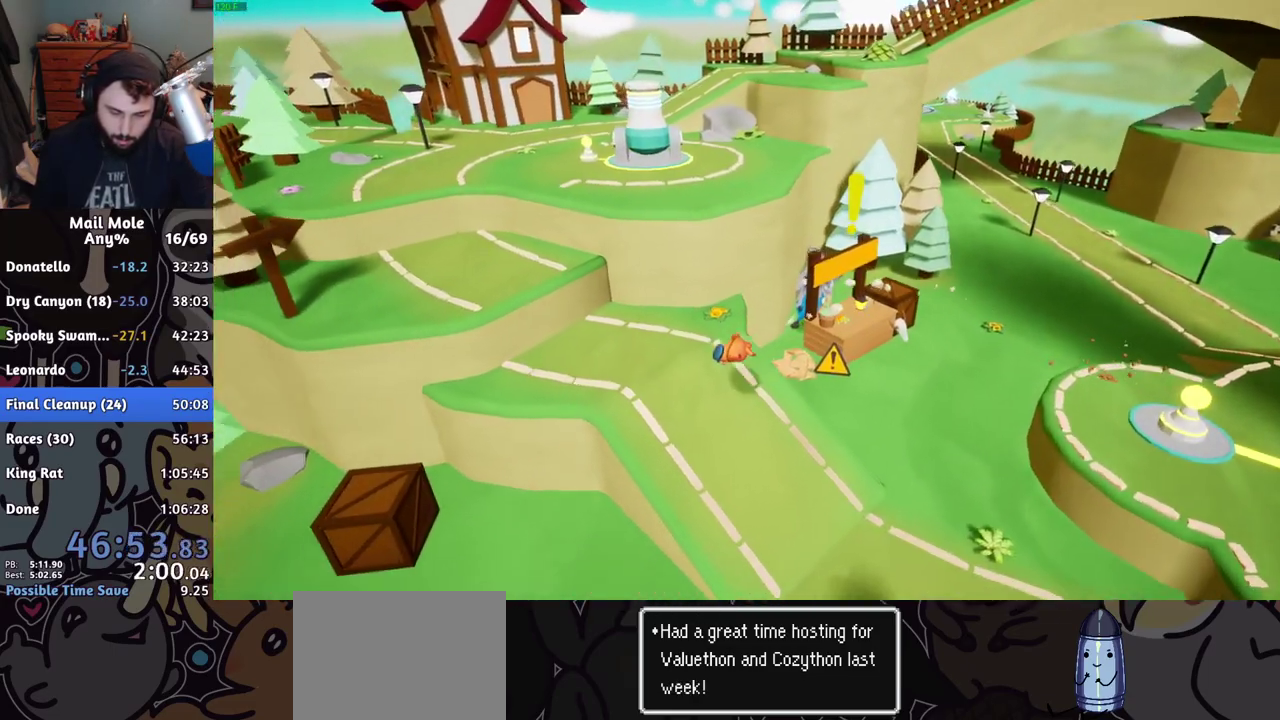
{"buttons": [], "left_stick": "up", "right_stick": "center"}